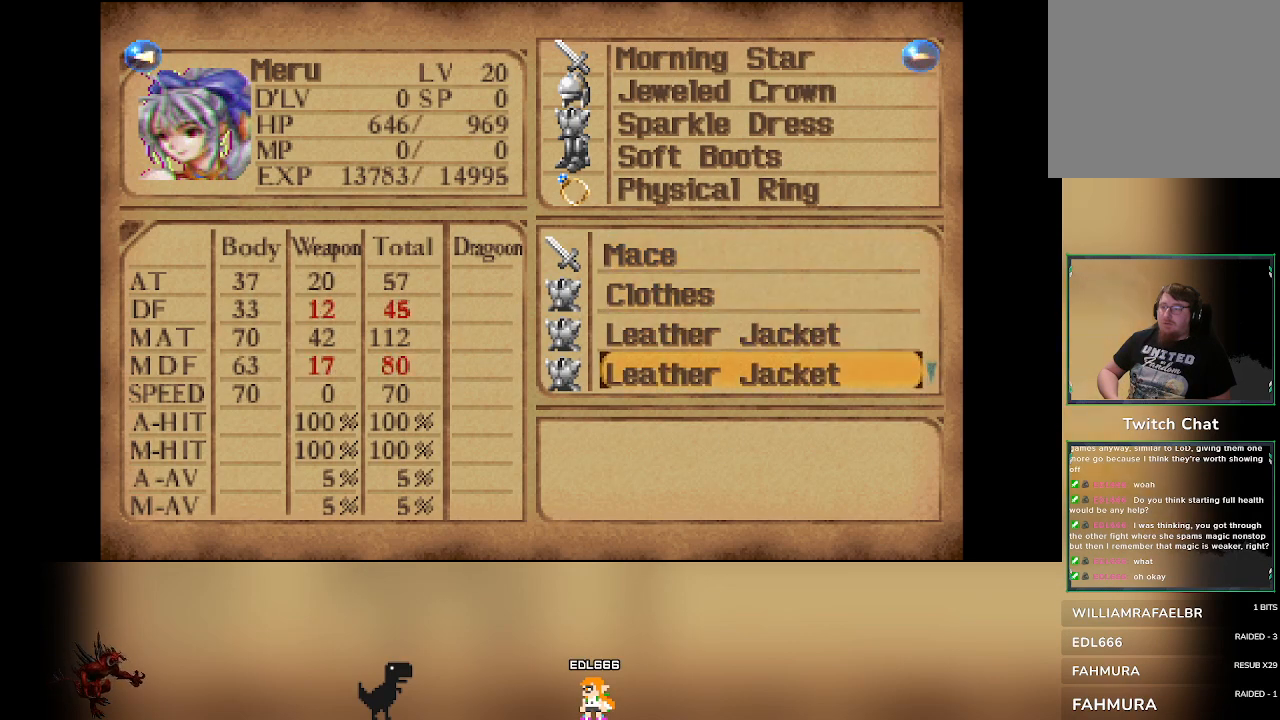
Gameplay with a controller (PlayStation layout); each line is a JSON object with the inputs held at the frame after it. "events" lists button and stick changes between this image and that frame as [ms after this image, input, new state], when the widget could be followed in between. Not read: L3 R3 right_stick.
{"buttons": ["DPAD_DOWN"], "left_stick": "center", "events": []}
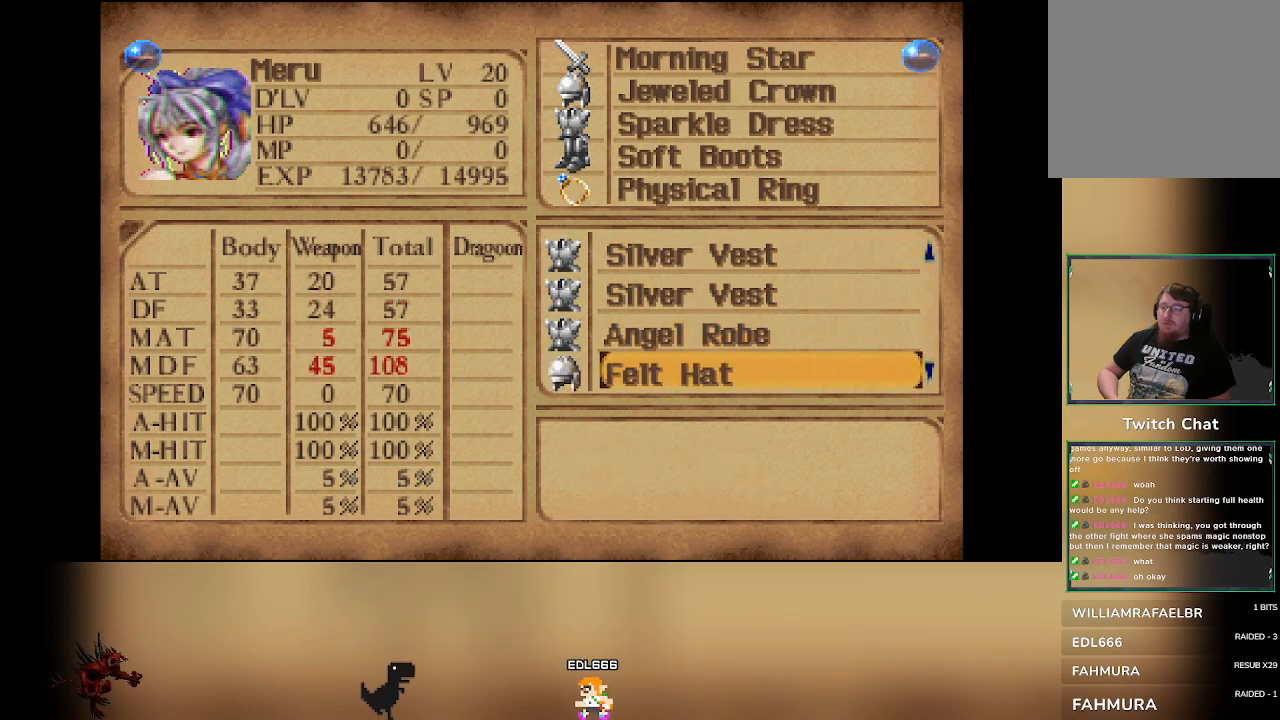
{"buttons": ["DPAD_DOWN"], "left_stick": "center", "events": []}
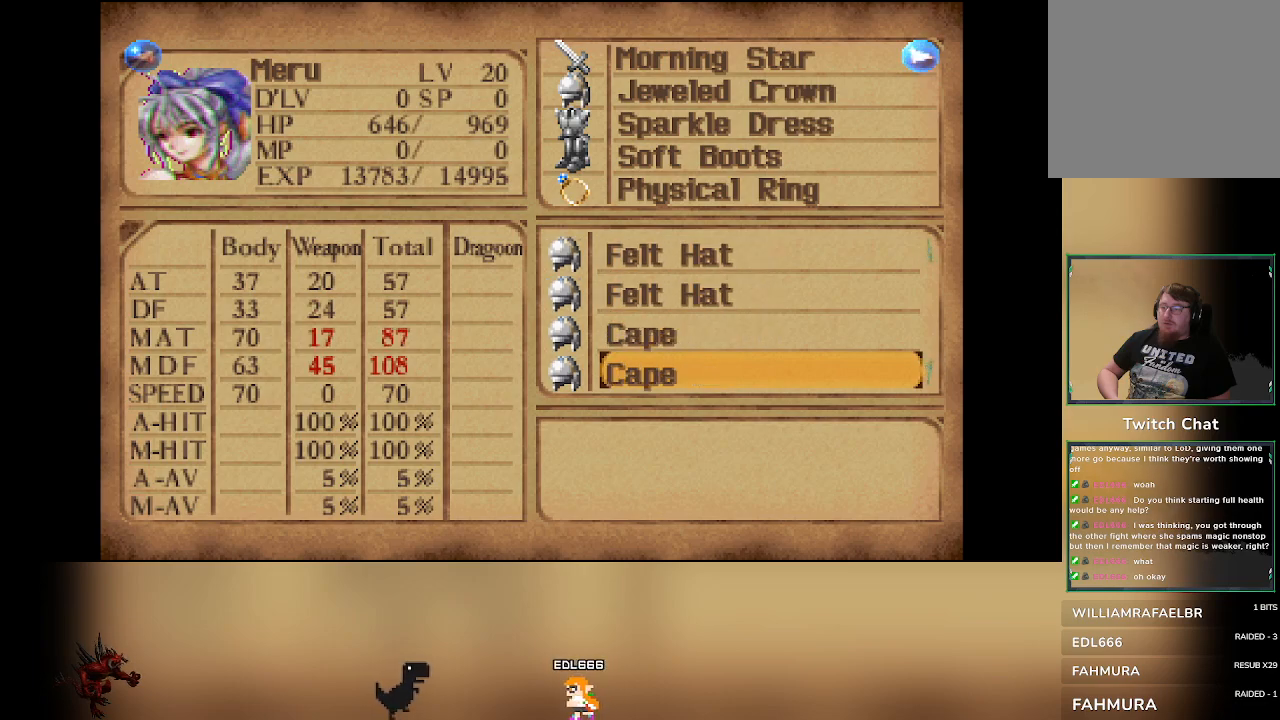
{"buttons": [], "left_stick": "center", "events": [[200, "DPAD_DOWN", "up"], [217, "TRIANGLE", "down"], [333, "TRIANGLE", "up"]]}
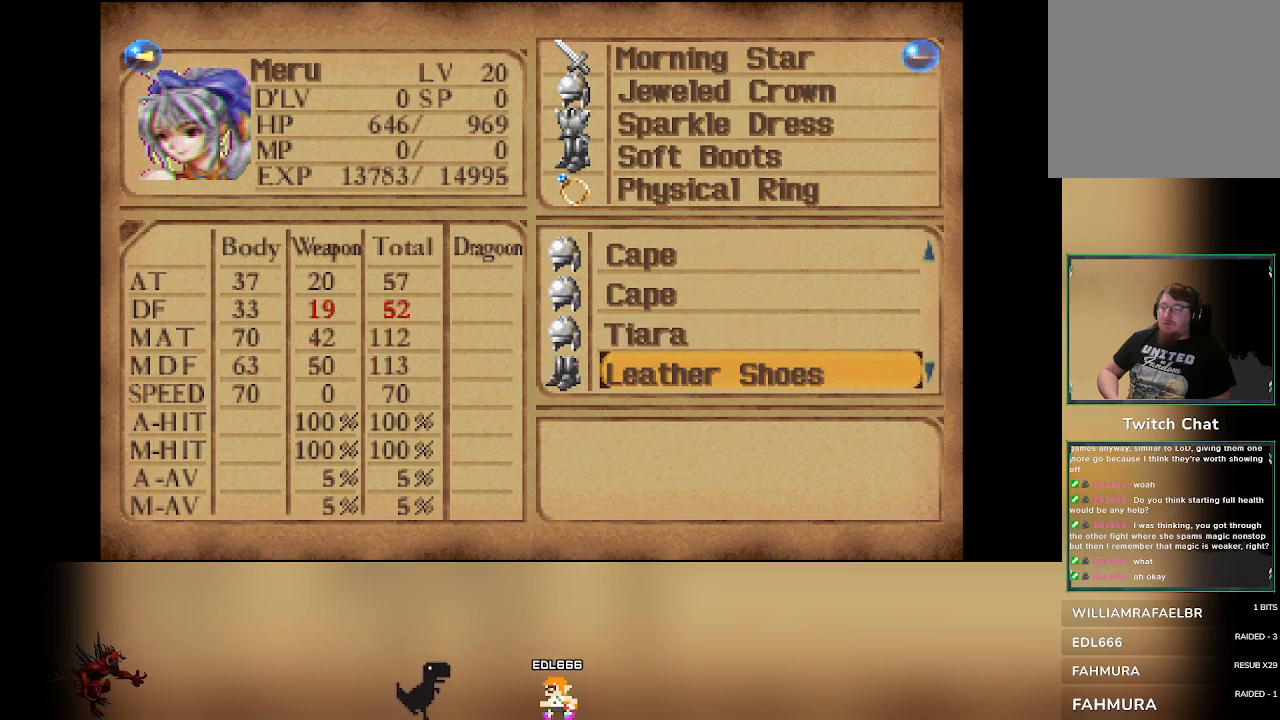
{"buttons": ["CROSS"], "left_stick": "center", "events": [[83, "DPAD_UP", "down"], [200, "DPAD_UP", "up"], [450, "CROSS", "down"]]}
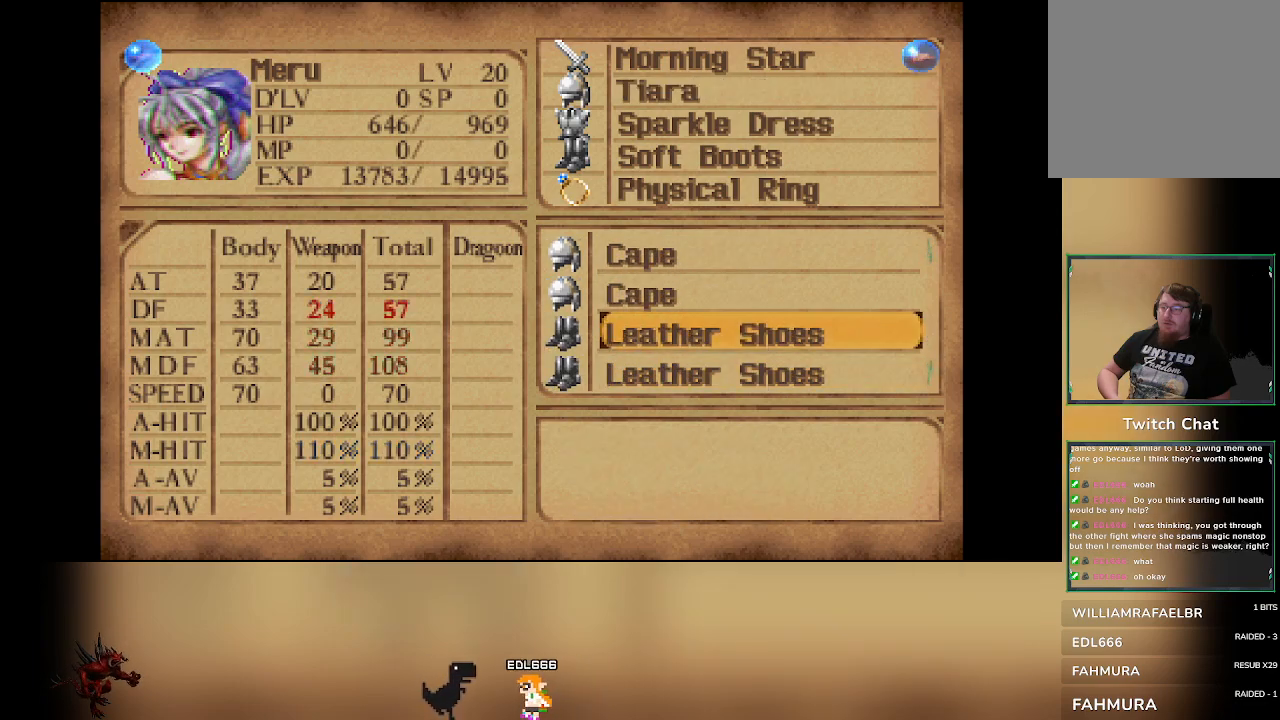
{"buttons": [], "left_stick": "center", "events": [[67, "CROSS", "up"]]}
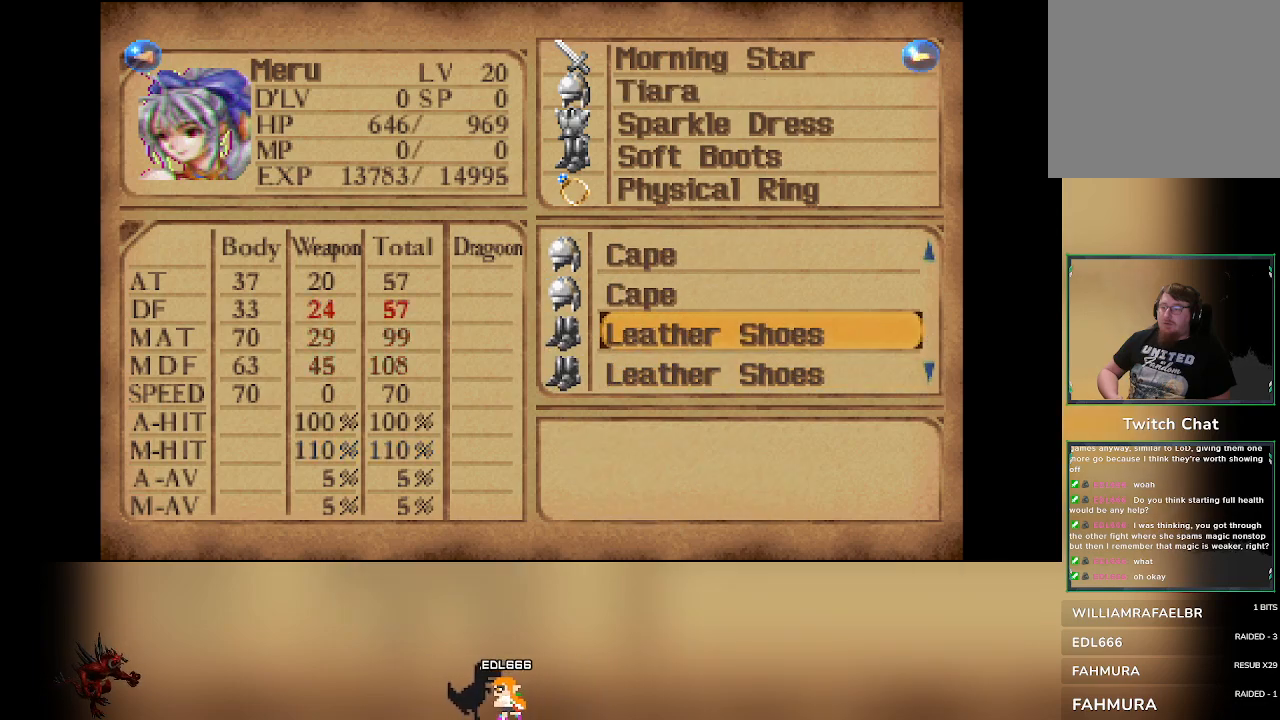
{"buttons": [], "left_stick": "center", "events": []}
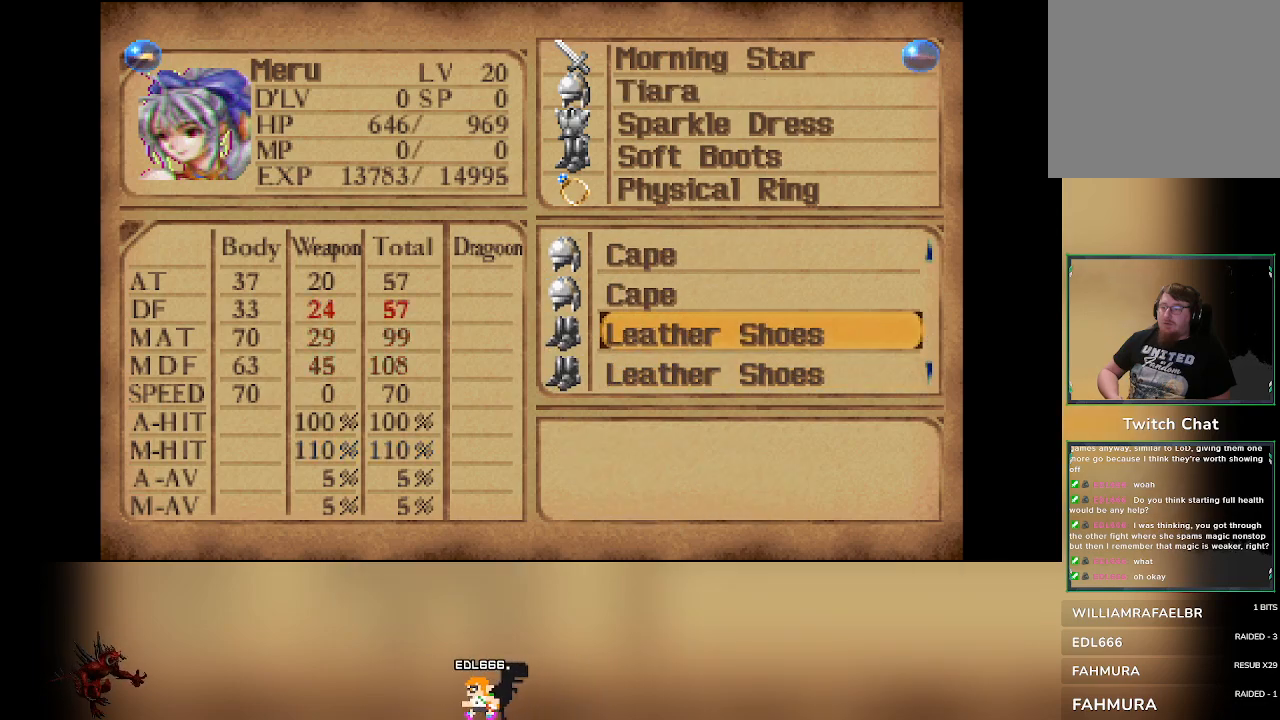
{"buttons": [], "left_stick": "center", "events": []}
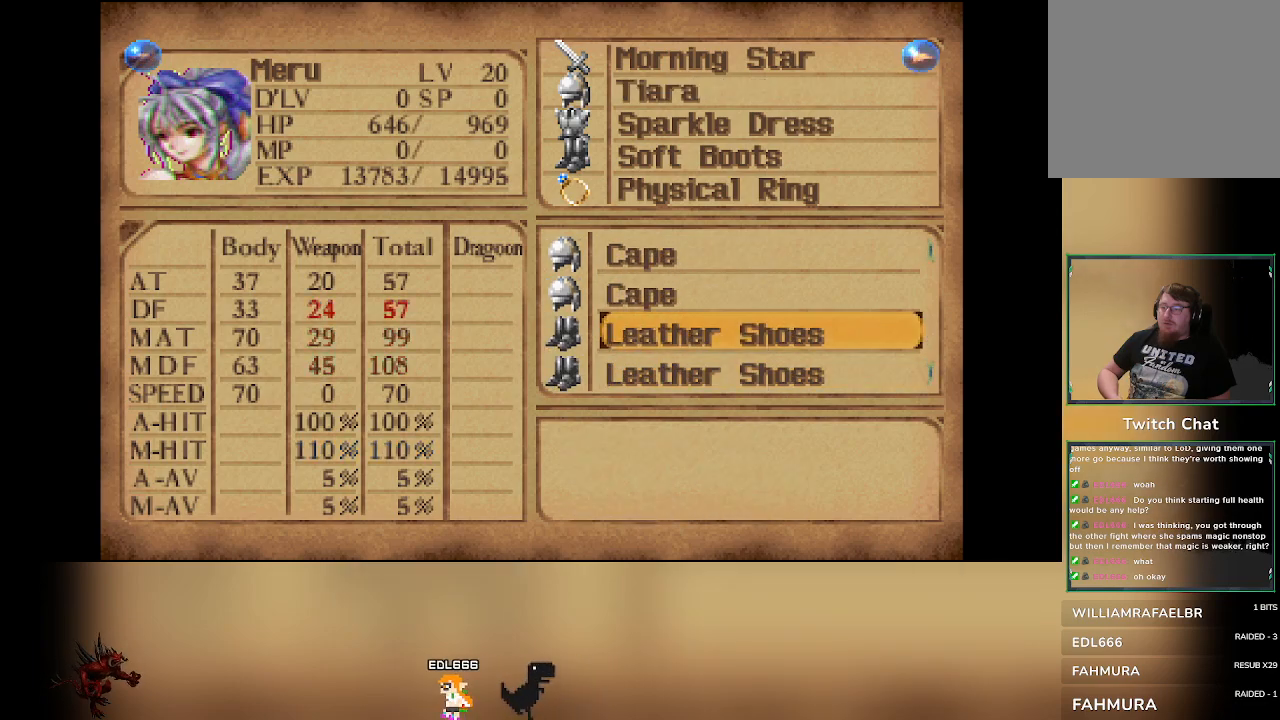
{"buttons": [], "left_stick": "center", "events": [[50, "CIRCLE", "down"], [117, "CIRCLE", "up"]]}
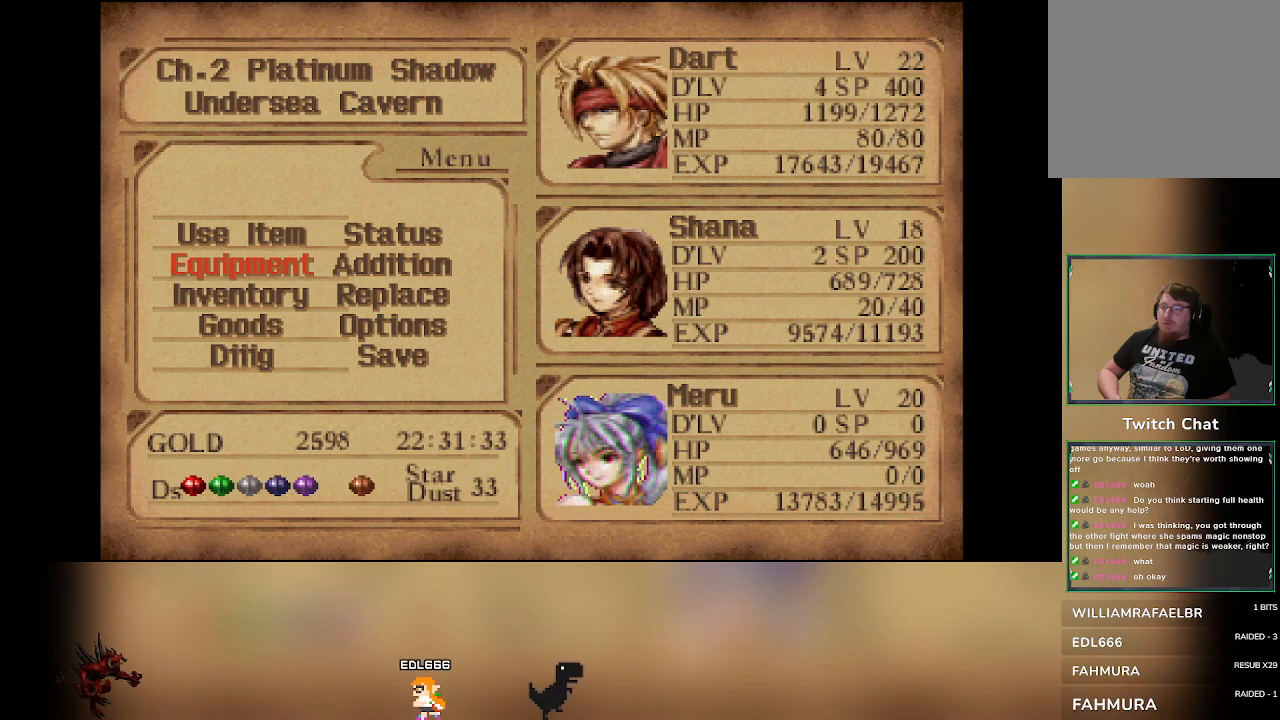
{"buttons": [], "left_stick": "center", "events": []}
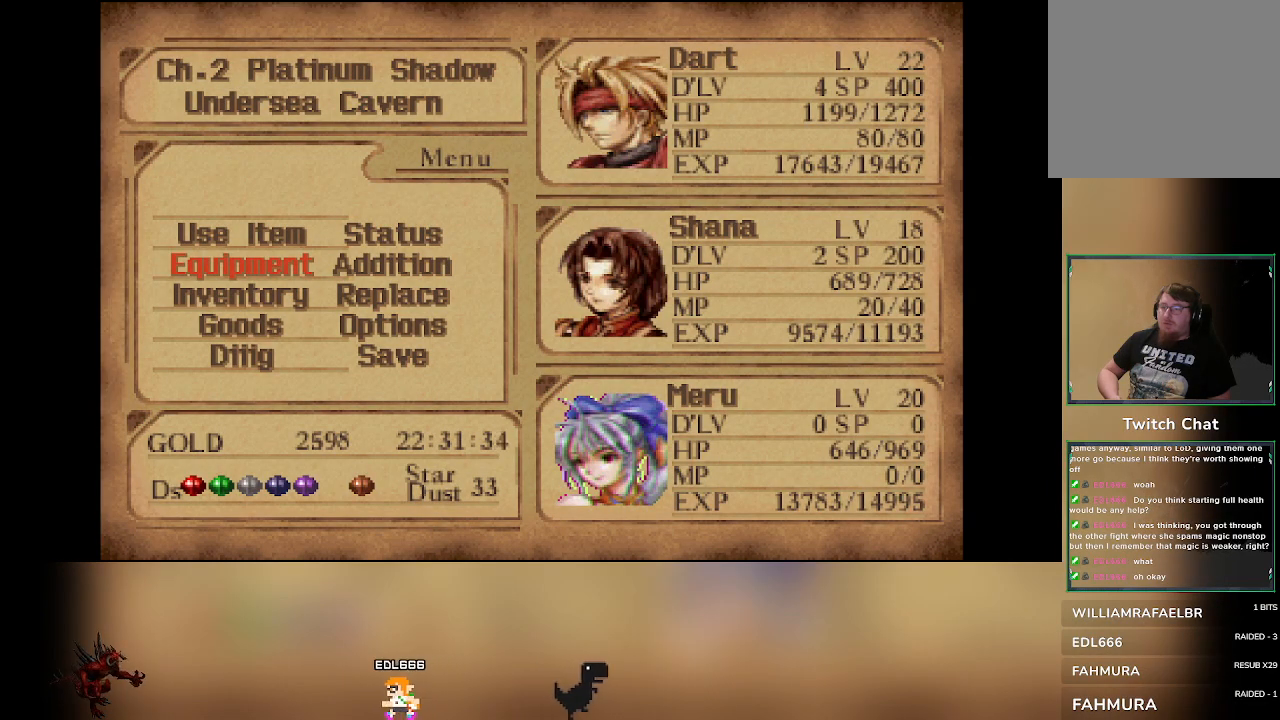
{"buttons": [], "left_stick": "center", "events": [[367, "DPAD_DOWN", "down"], [450, "DPAD_DOWN", "up"]]}
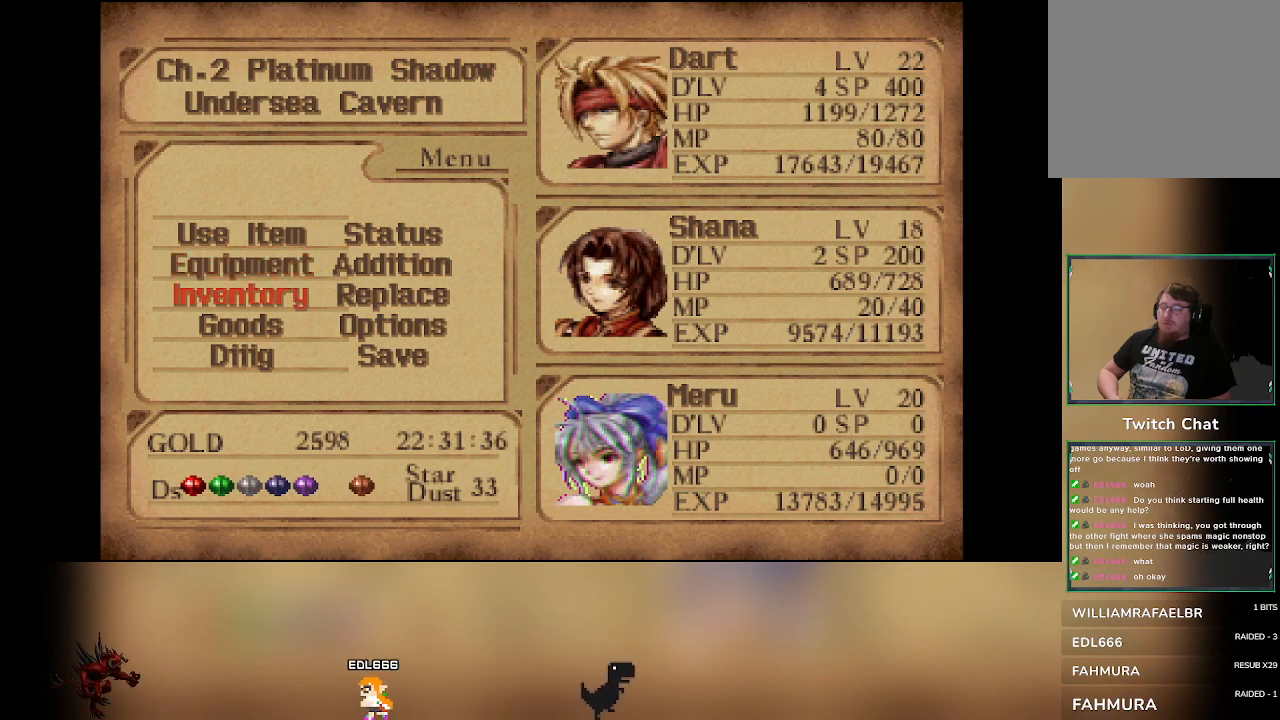
{"buttons": ["CROSS"], "left_stick": "center", "events": [[33, "DPAD_DOWN", "down"], [133, "DPAD_DOWN", "up"], [217, "DPAD_DOWN", "down"], [317, "DPAD_DOWN", "up"], [400, "DPAD_RIGHT", "down"], [483, "CROSS", "down"], [483, "DPAD_RIGHT", "up"]]}
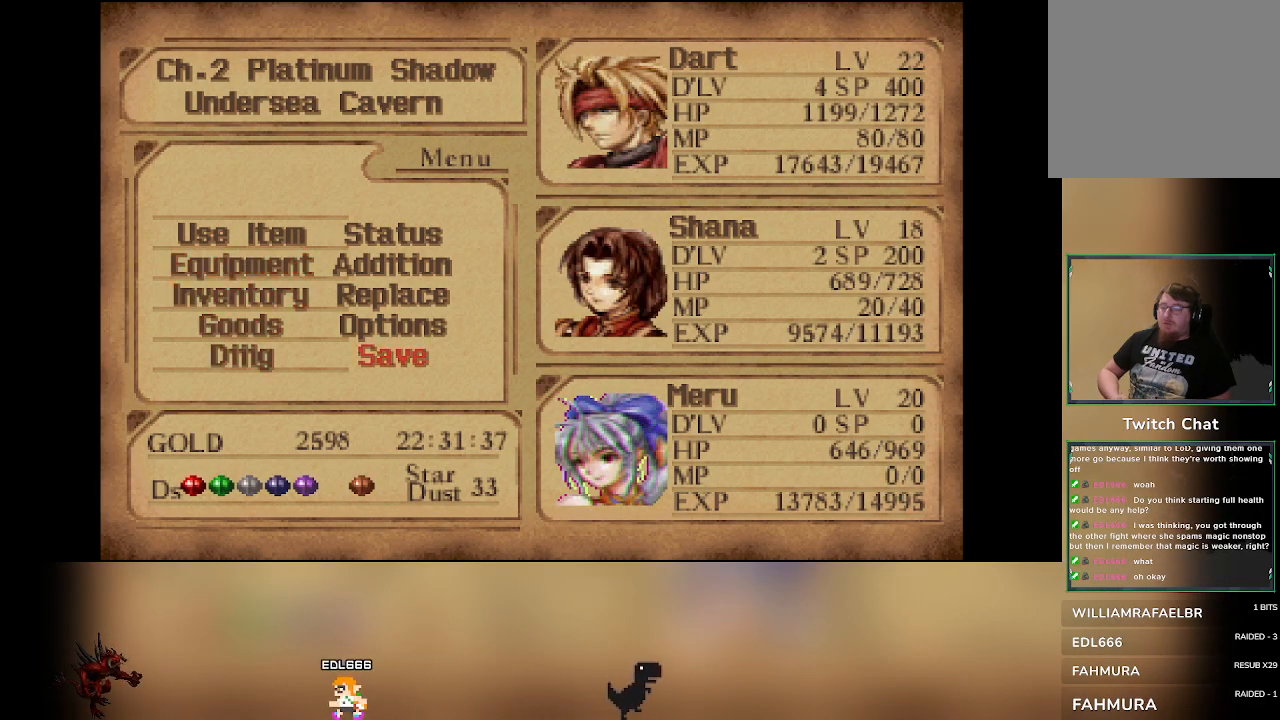
{"buttons": ["DPAD_DOWN"], "left_stick": "center", "events": [[133, "CROSS", "up"], [467, "DPAD_DOWN", "down"]]}
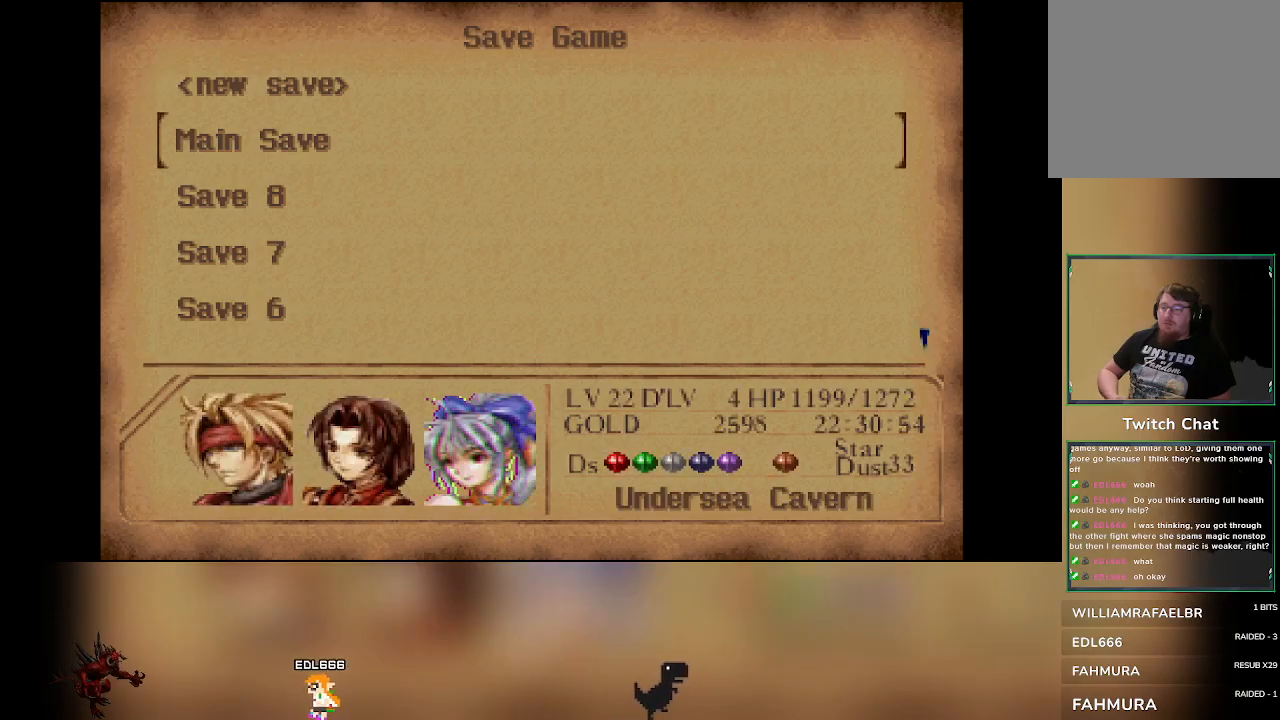
{"buttons": [], "left_stick": "center", "events": [[50, "DPAD_DOWN", "up"], [117, "CROSS", "down"], [250, "CROSS", "up"]]}
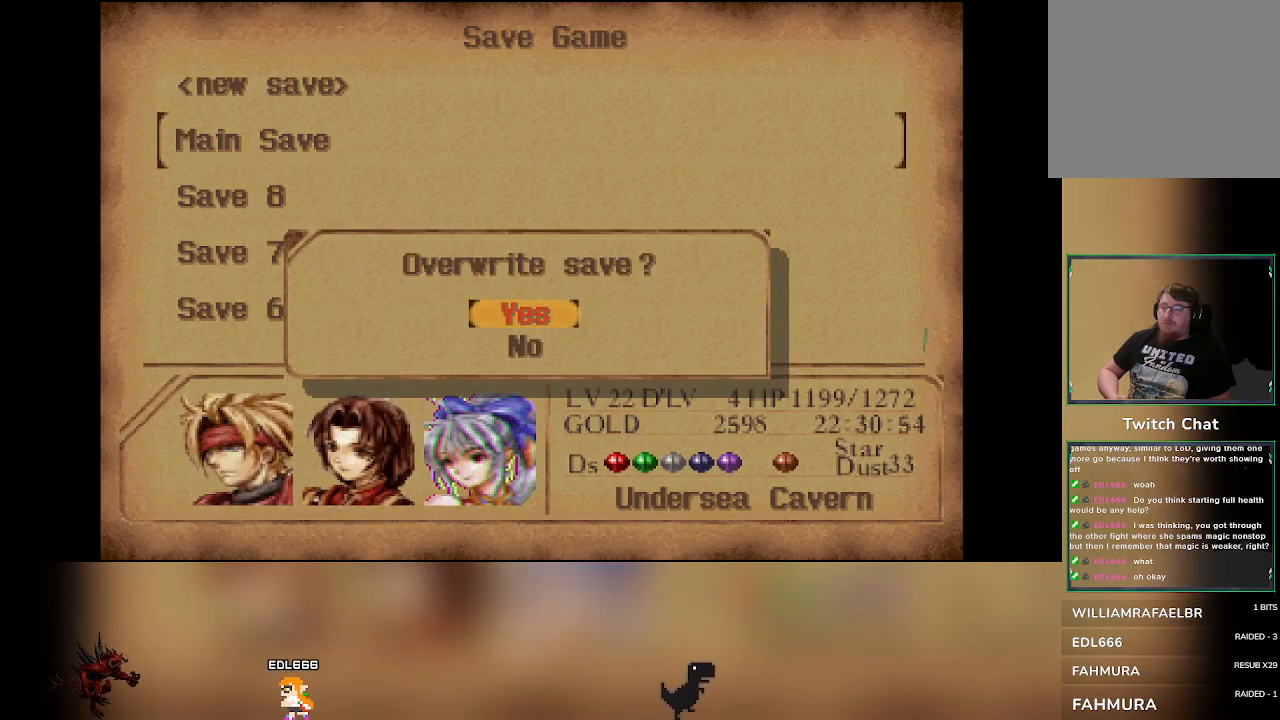
{"buttons": [], "left_stick": "center", "events": [[67, "CROSS", "down"], [183, "CROSS", "up"]]}
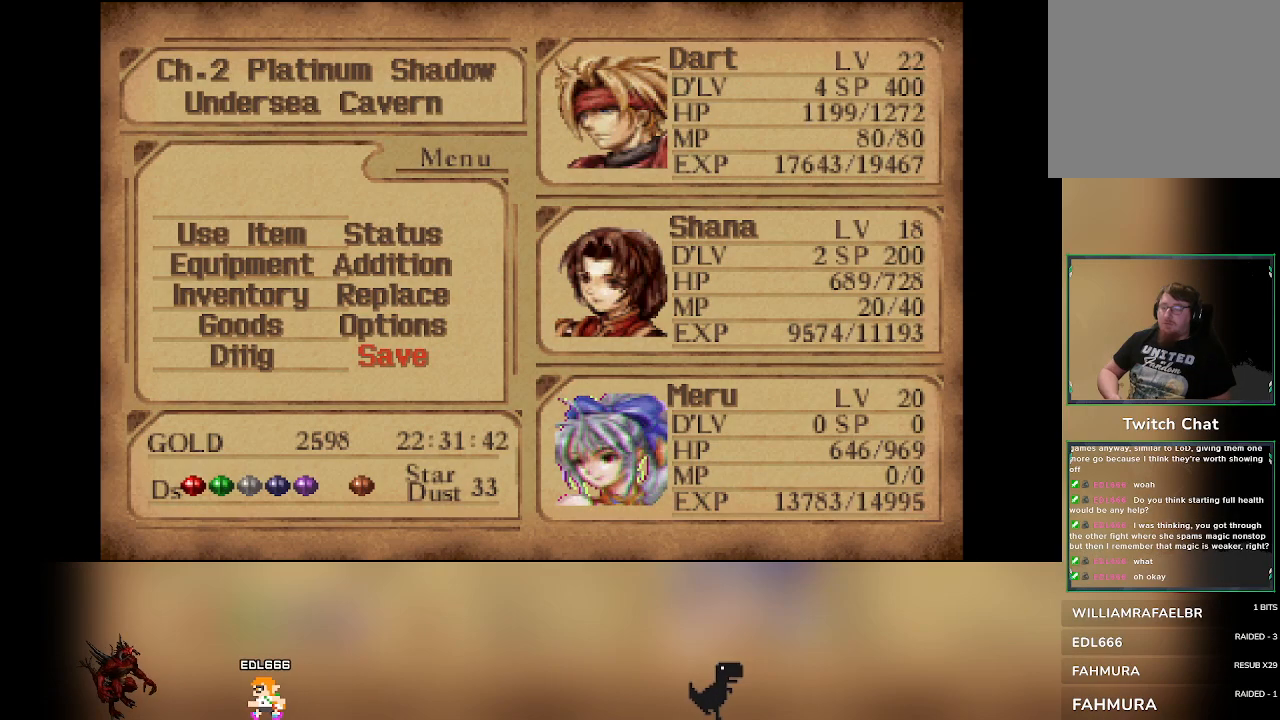
{"buttons": [], "left_stick": "center", "events": [[33, "CIRCLE", "down"], [117, "CIRCLE", "up"]]}
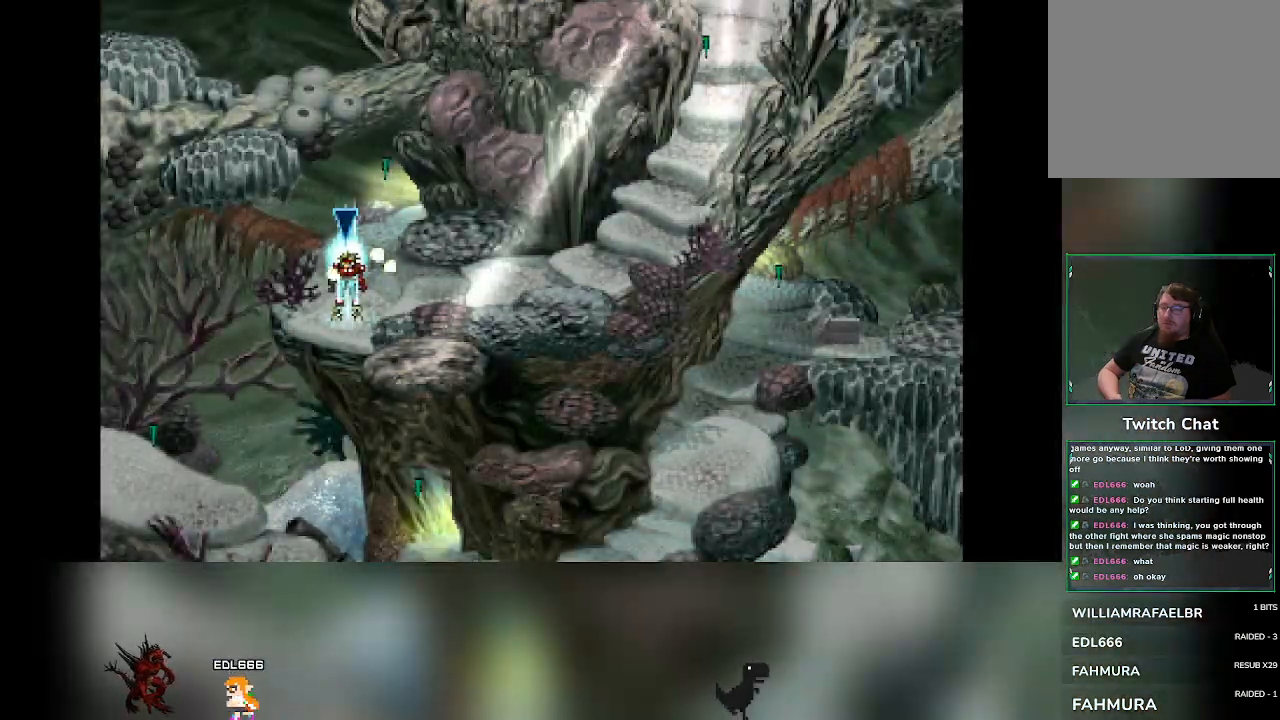
{"buttons": [], "left_stick": "up-right", "events": [[83, "left_stick", "up-right"]]}
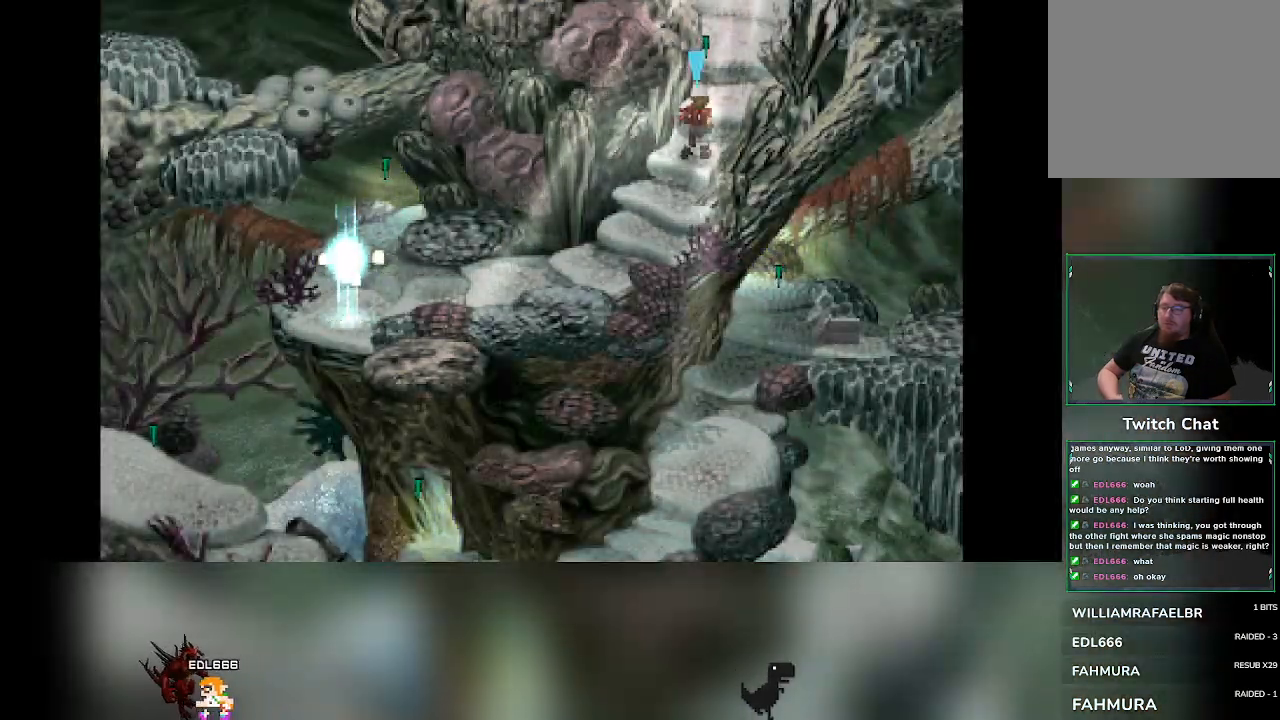
{"buttons": [], "left_stick": "up-right", "events": []}
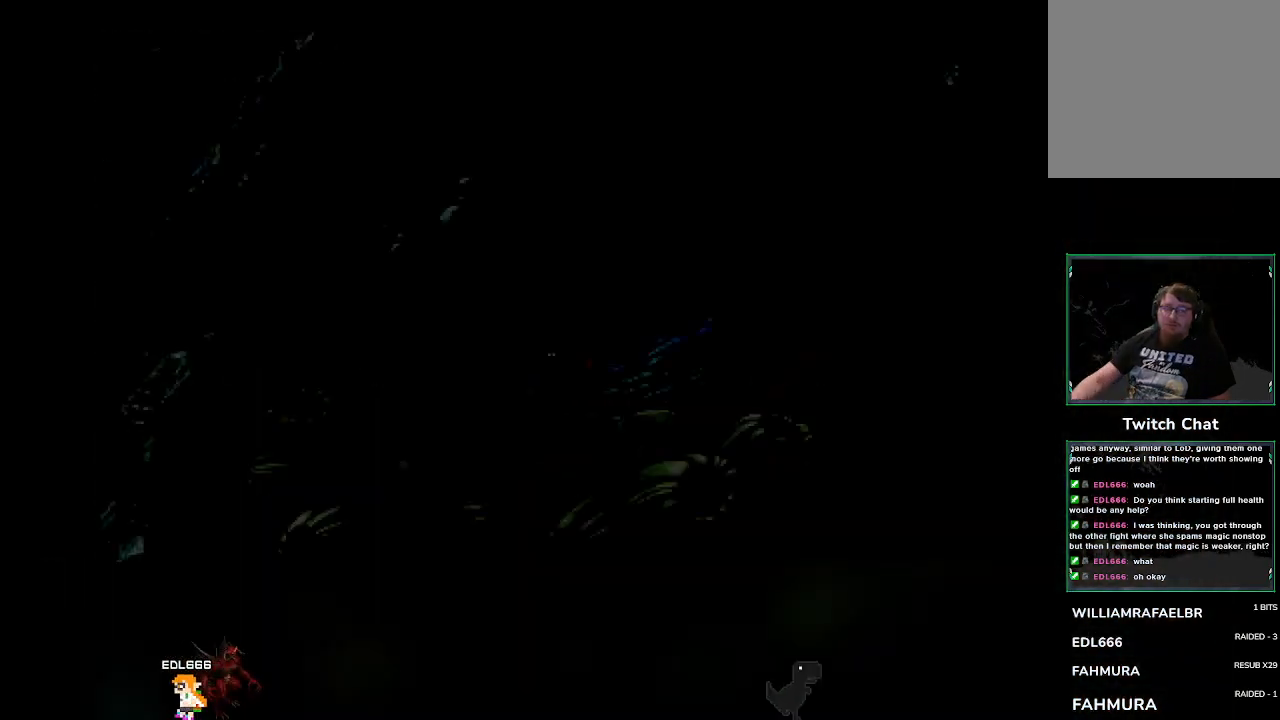
{"buttons": [], "left_stick": "up-left", "events": [[83, "left_stick", "up"], [400, "left_stick", "up-left"]]}
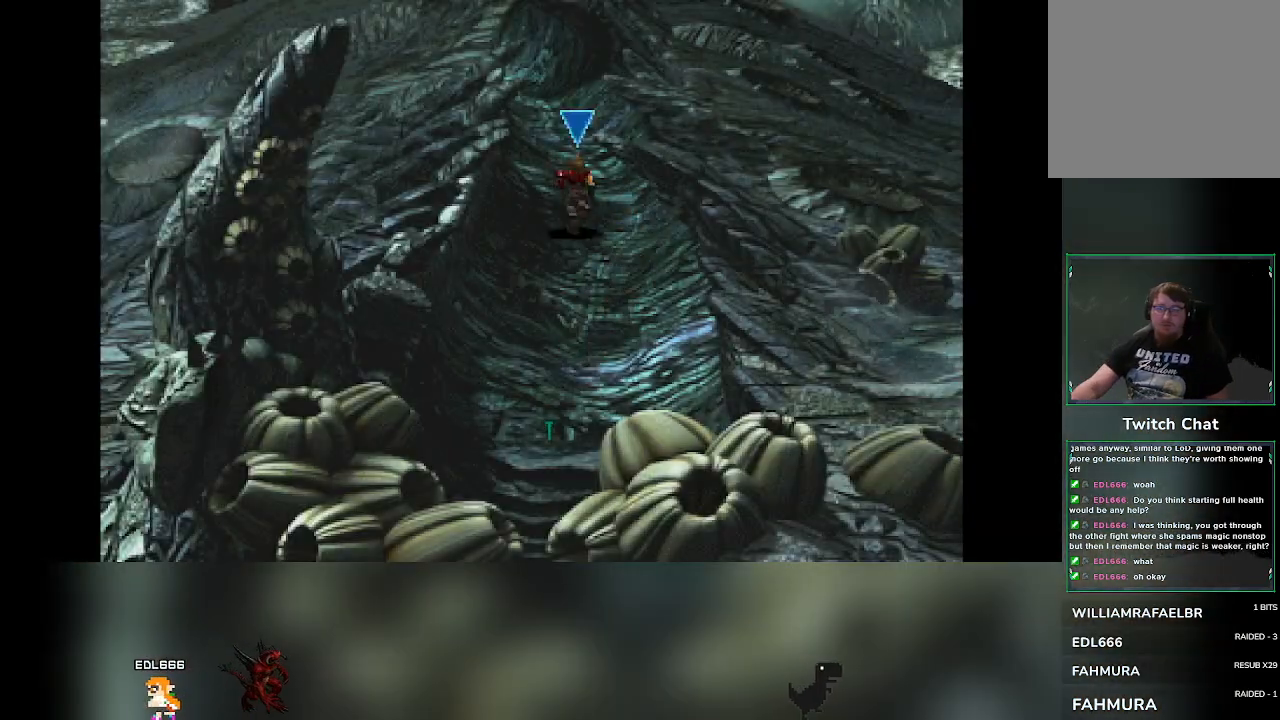
{"buttons": [], "left_stick": "up", "events": [[83, "left_stick", "up"]]}
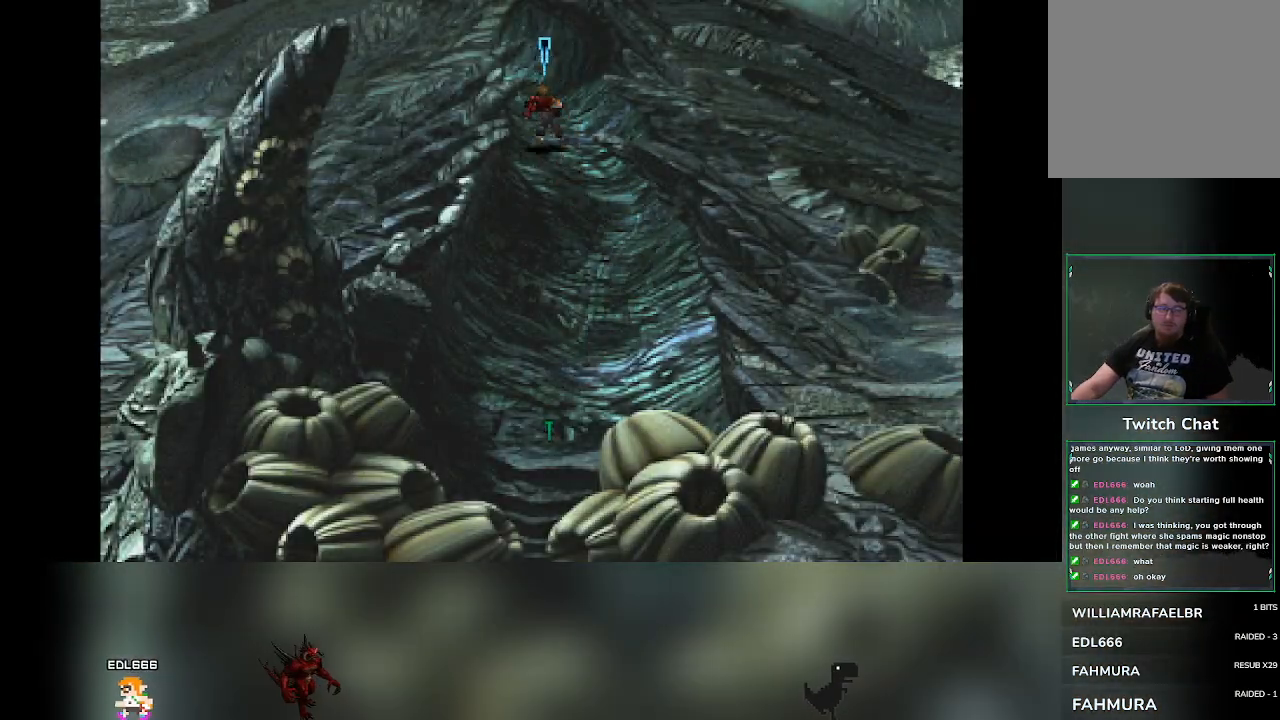
{"buttons": [], "left_stick": "up", "events": []}
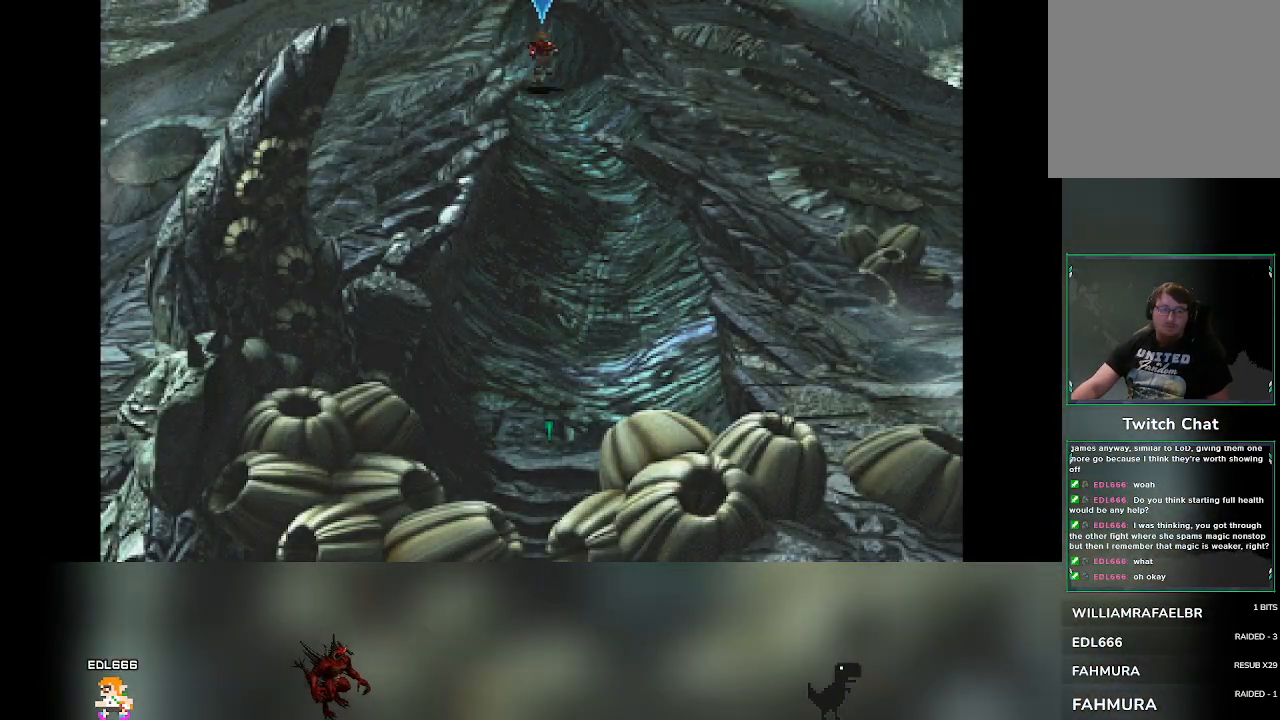
{"buttons": [], "left_stick": "up", "events": []}
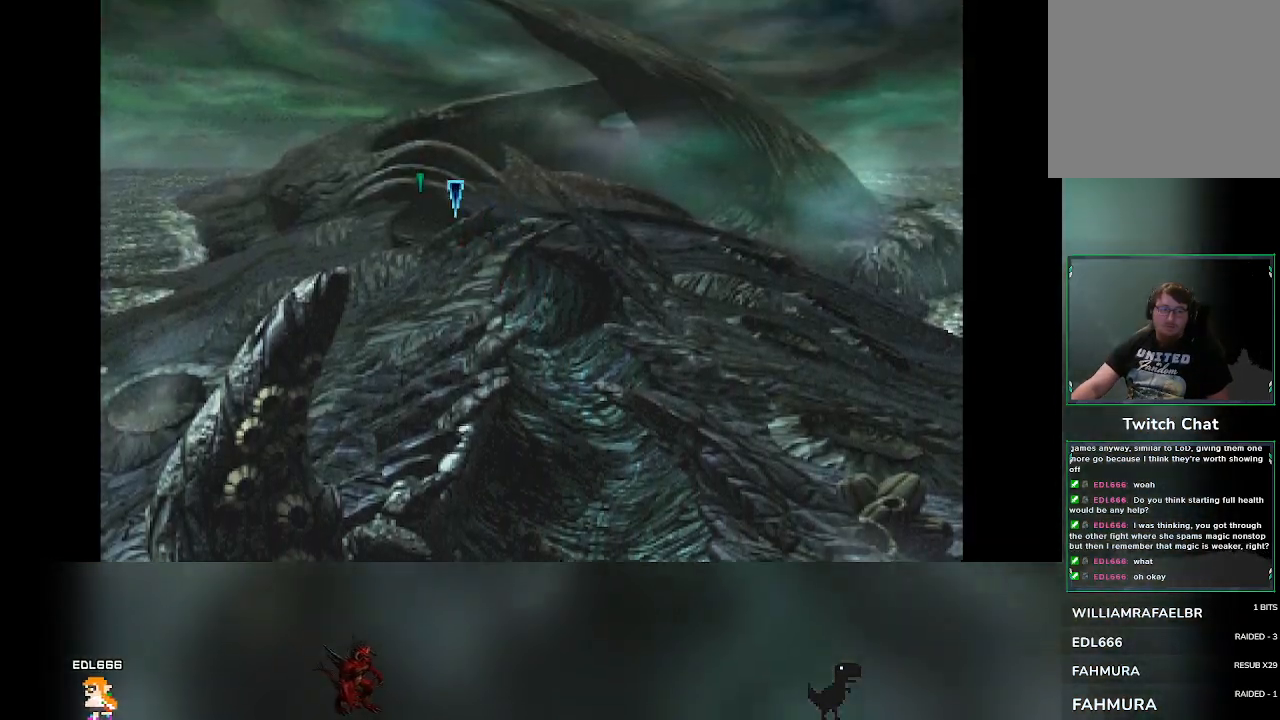
{"buttons": [], "left_stick": "up", "events": []}
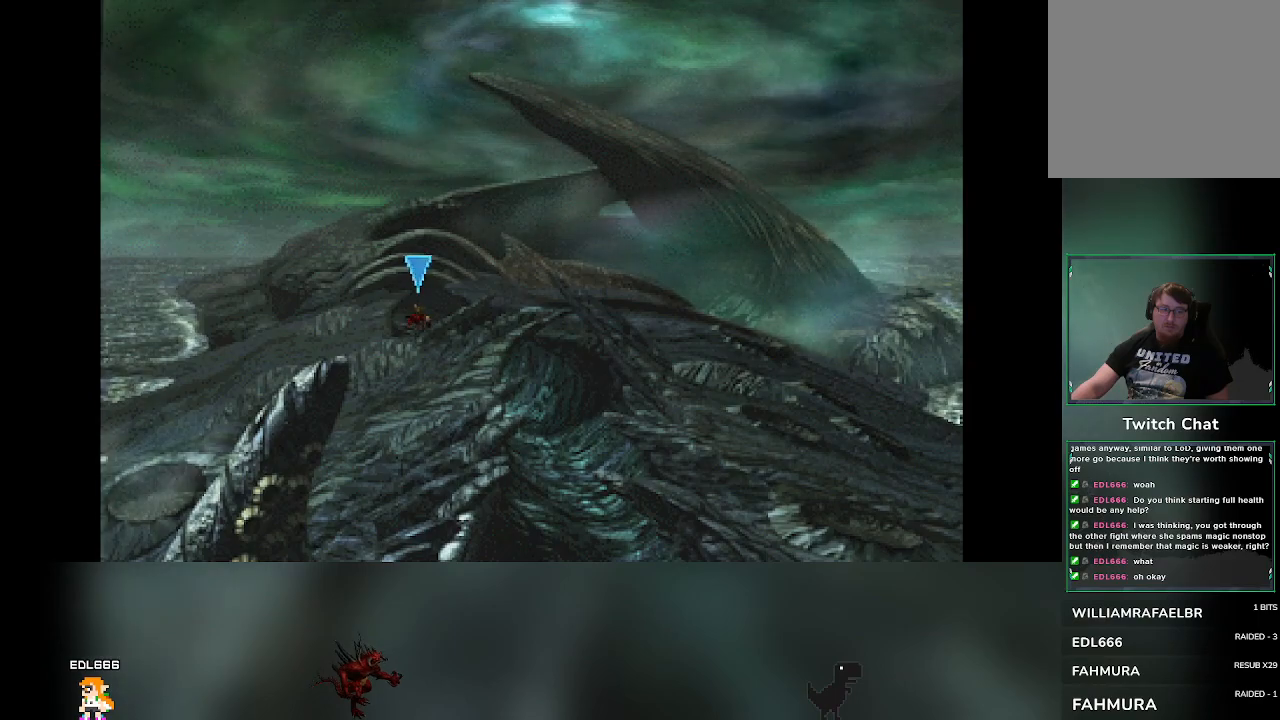
{"buttons": [], "left_stick": "up", "events": []}
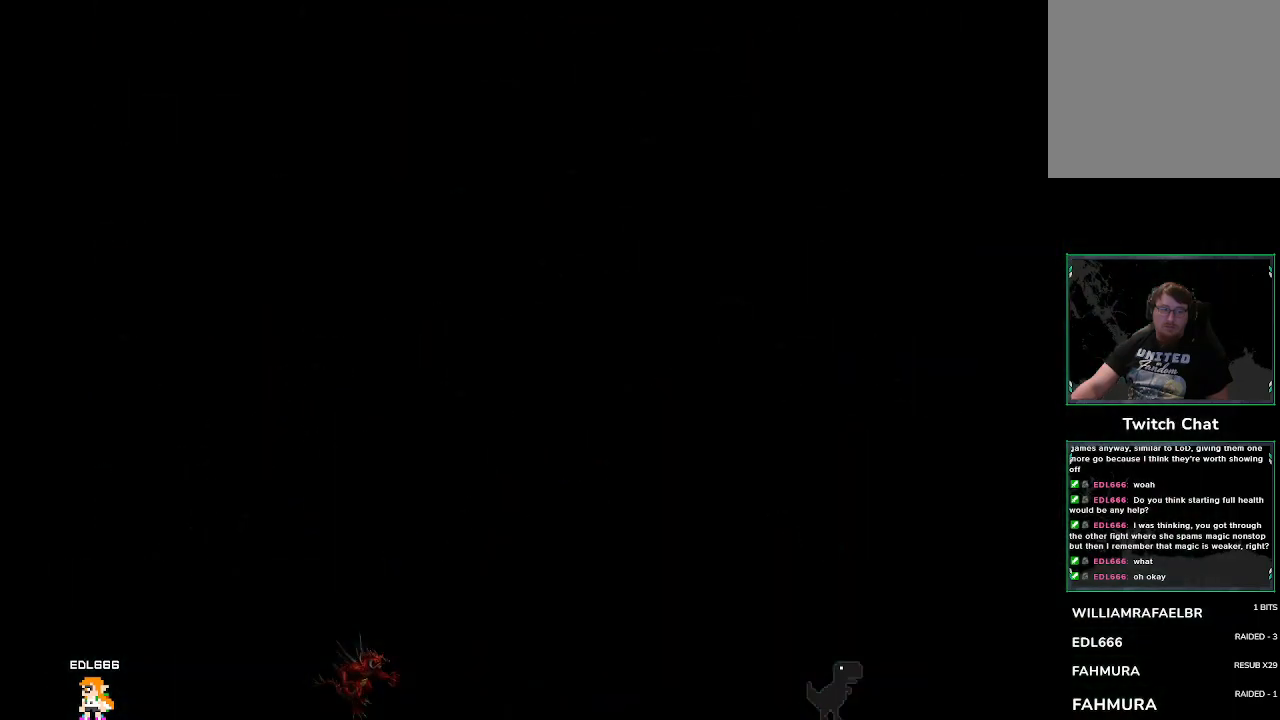
{"buttons": [], "left_stick": "center", "events": [[417, "left_stick", "center"]]}